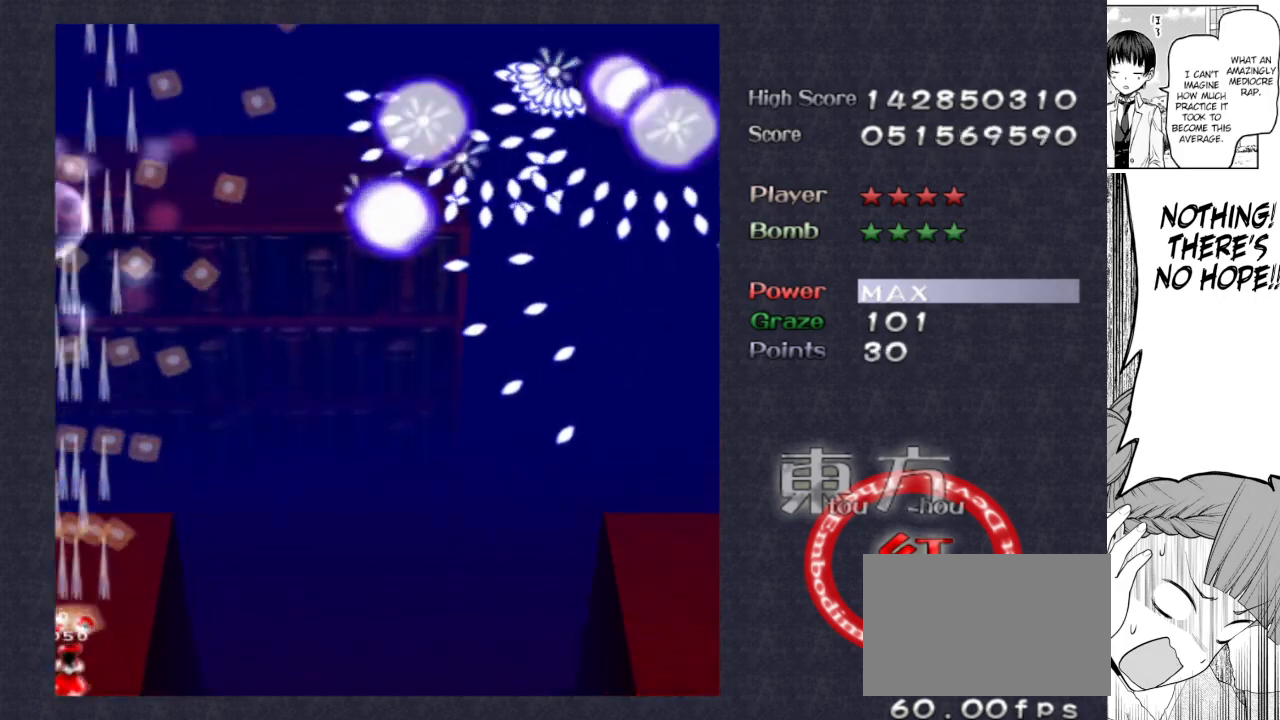
Gameplay with keyboard; each line is a JSON object with the keys held at the frame after it. "events" lists presses ("down") and releases ("up") of "bomb", "down", "focus", "left", "right", "shoot" and "up" between this image and that frame as [ms after this image, input, new state], when the widget could be followed in between. No other keys are recorded. Mouse input is not recorded. Key names are as the overlay labels them; some are game actions (e.g. jump) rather than physical keys.
{"keys": ["focus", "shoot"], "events": [[150, "right", "down"], [200, "right", "up"], [383, "right", "down"], [433, "right", "up"]]}
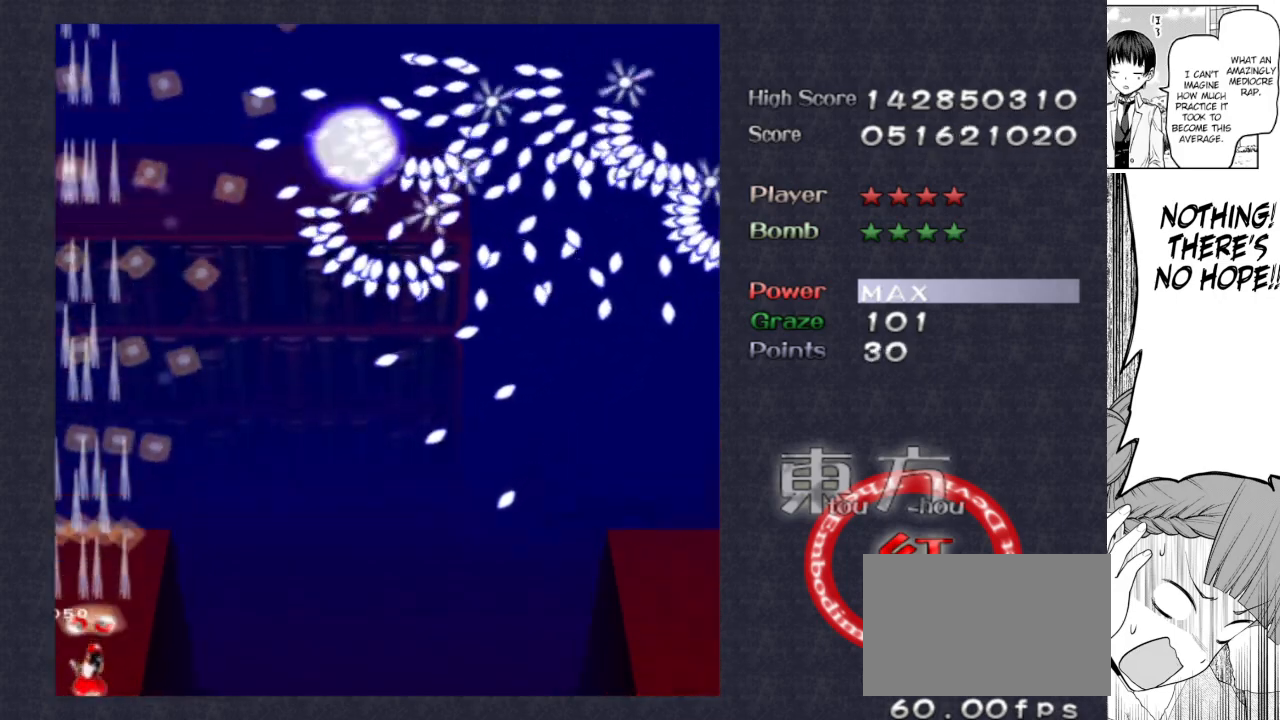
{"keys": ["focus", "right", "shoot"], "events": [[183, "right", "down"], [217, "right", "up"], [500, "right", "down"]]}
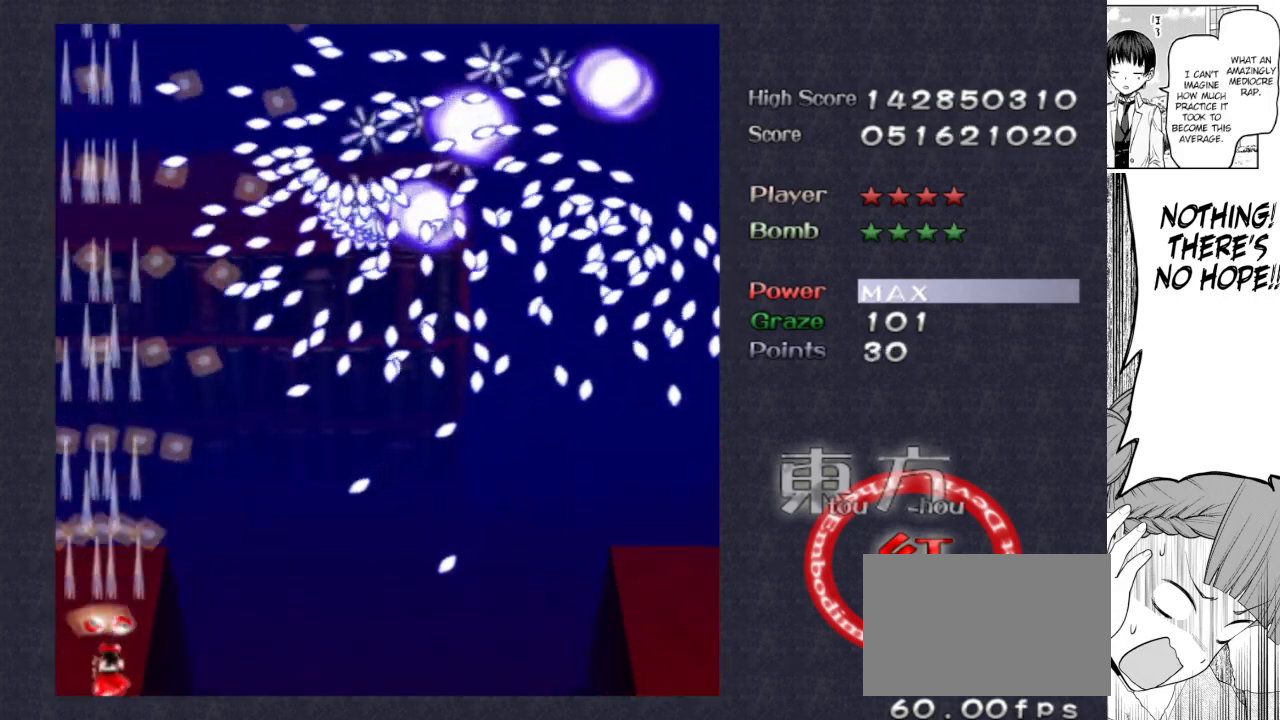
{"keys": ["focus", "shoot"], "events": [[50, "right", "up"], [283, "right", "down"], [333, "right", "up"]]}
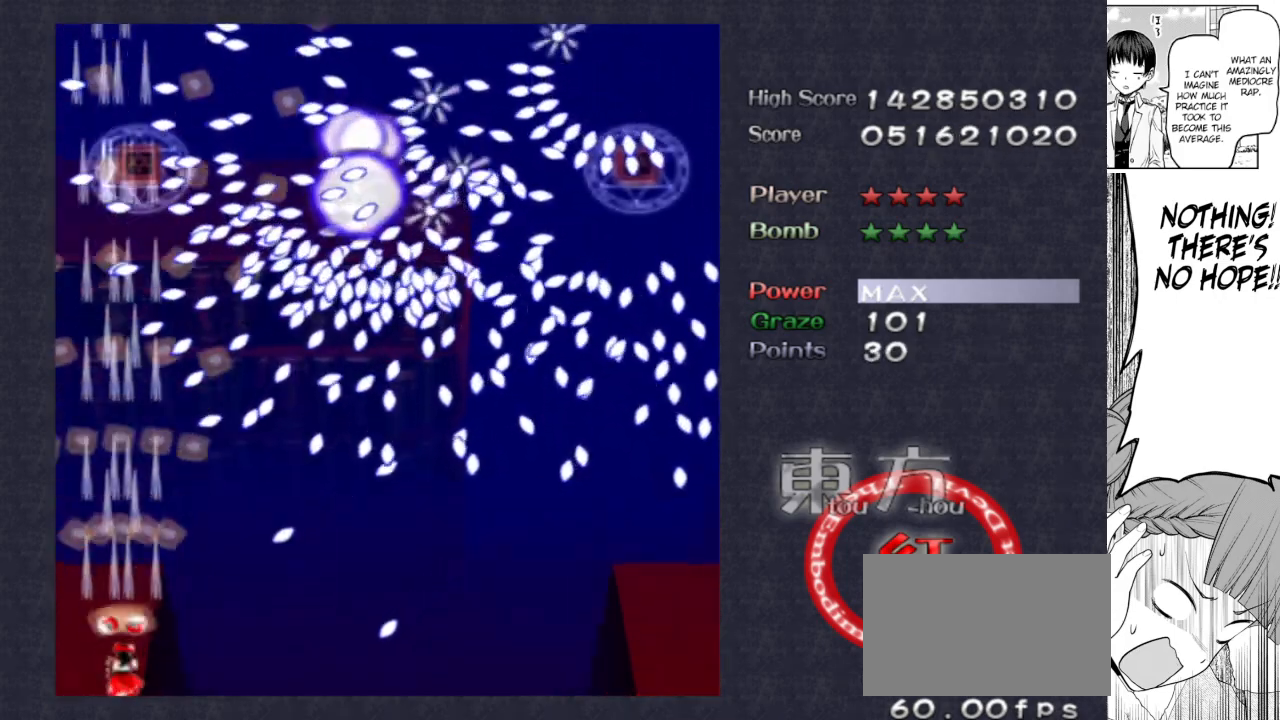
{"keys": ["focus", "shoot"], "events": [[67, "right", "down"], [100, "right", "up"], [400, "right", "down"], [433, "right", "up"]]}
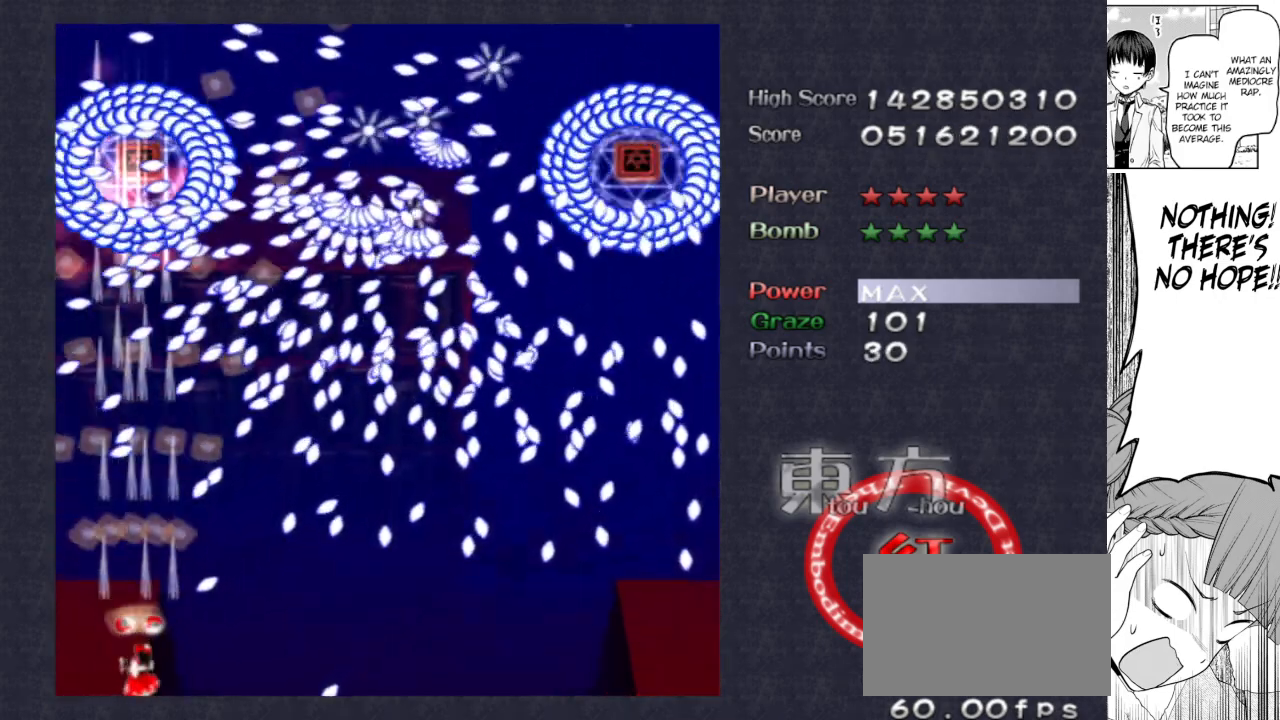
{"keys": ["focus", "shoot"], "events": [[250, "right", "down"], [300, "right", "up"]]}
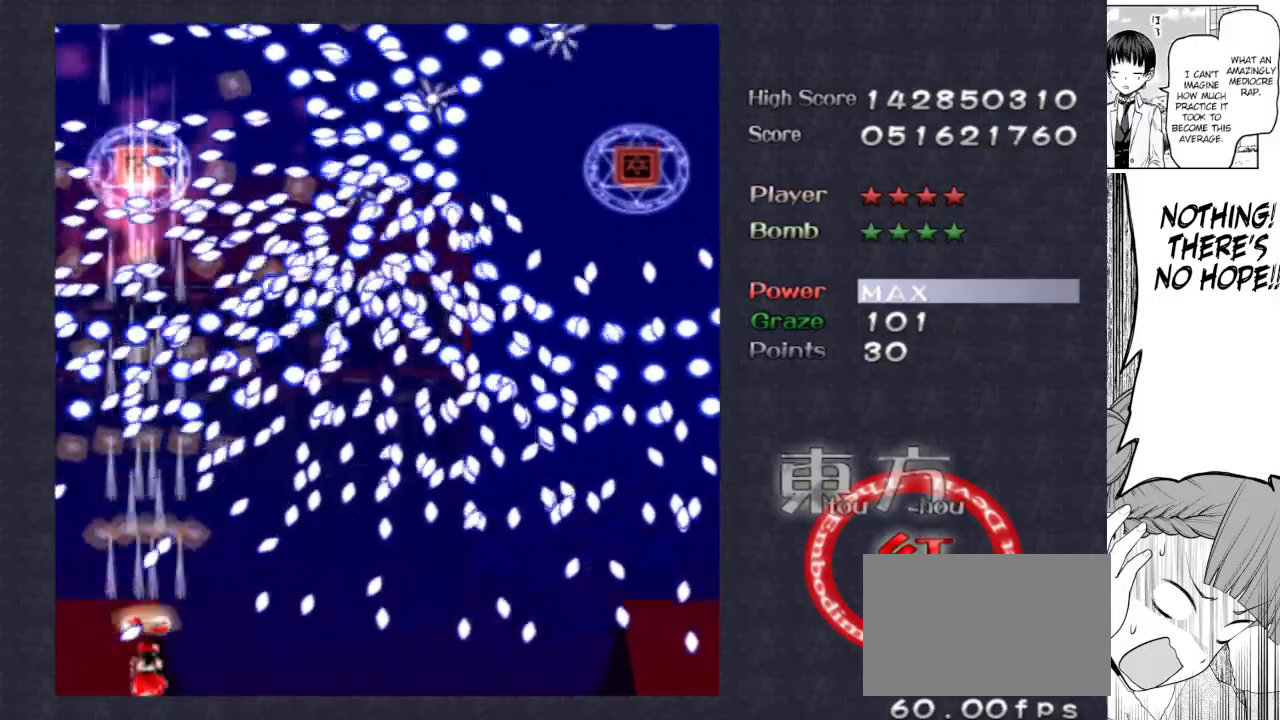
{"keys": ["focus", "shoot"], "events": [[150, "right", "down"], [183, "right", "up"]]}
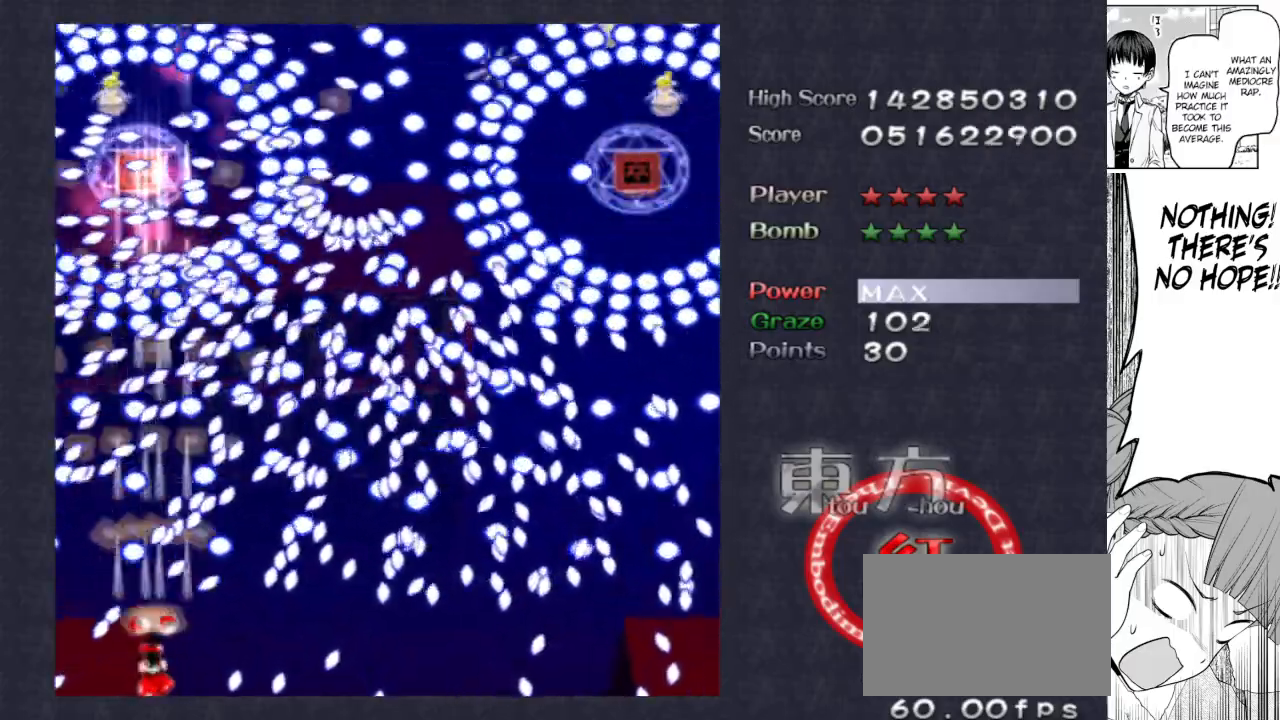
{"keys": ["focus", "shoot"], "events": [[17, "down", "down"], [17, "right", "down"], [67, "down", "up"], [67, "right", "up"]]}
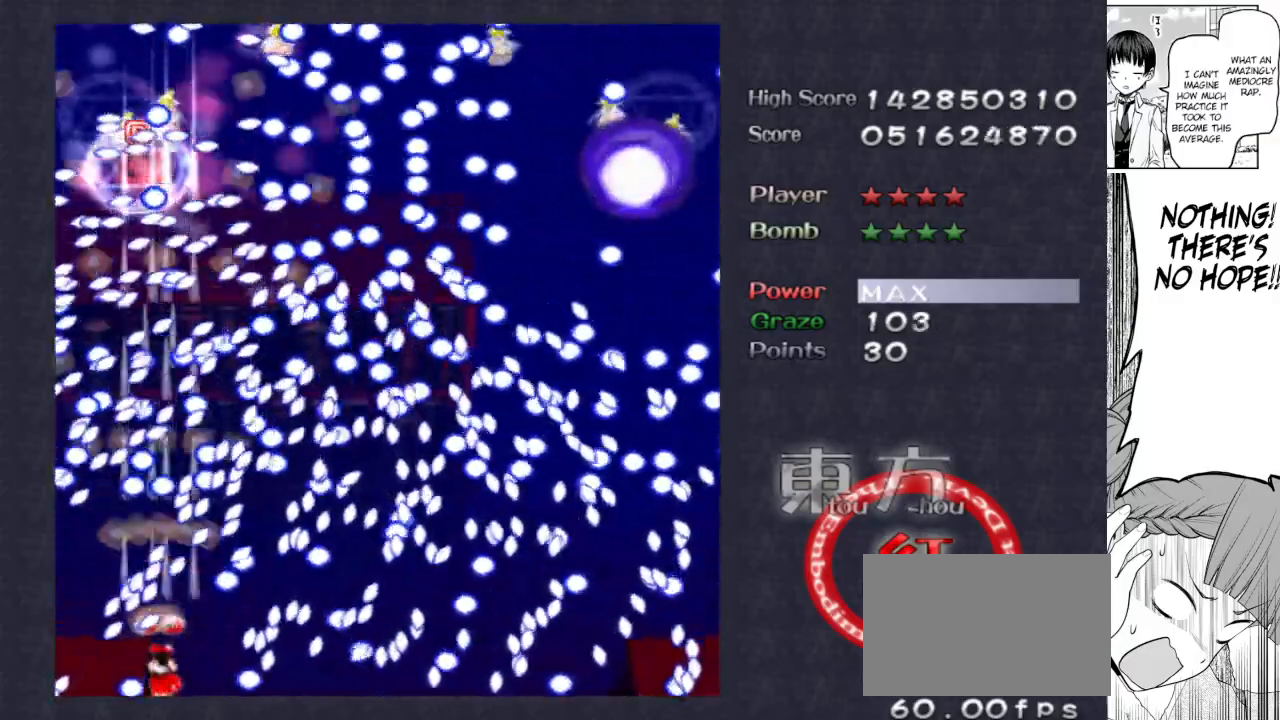
{"keys": ["focus", "shoot"], "events": [[67, "down", "down"], [117, "down", "up"]]}
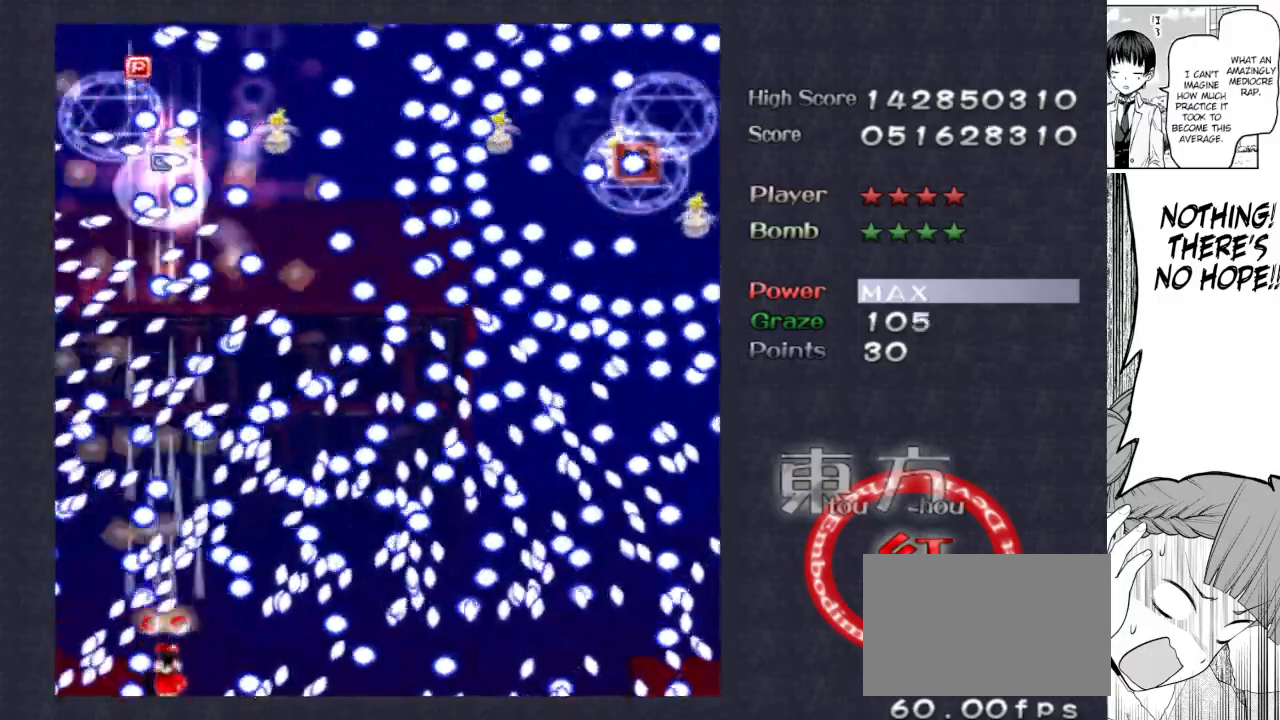
{"keys": ["focus", "shoot"], "events": [[33, "down", "down"], [33, "right", "down"], [83, "down", "up"], [83, "right", "up"]]}
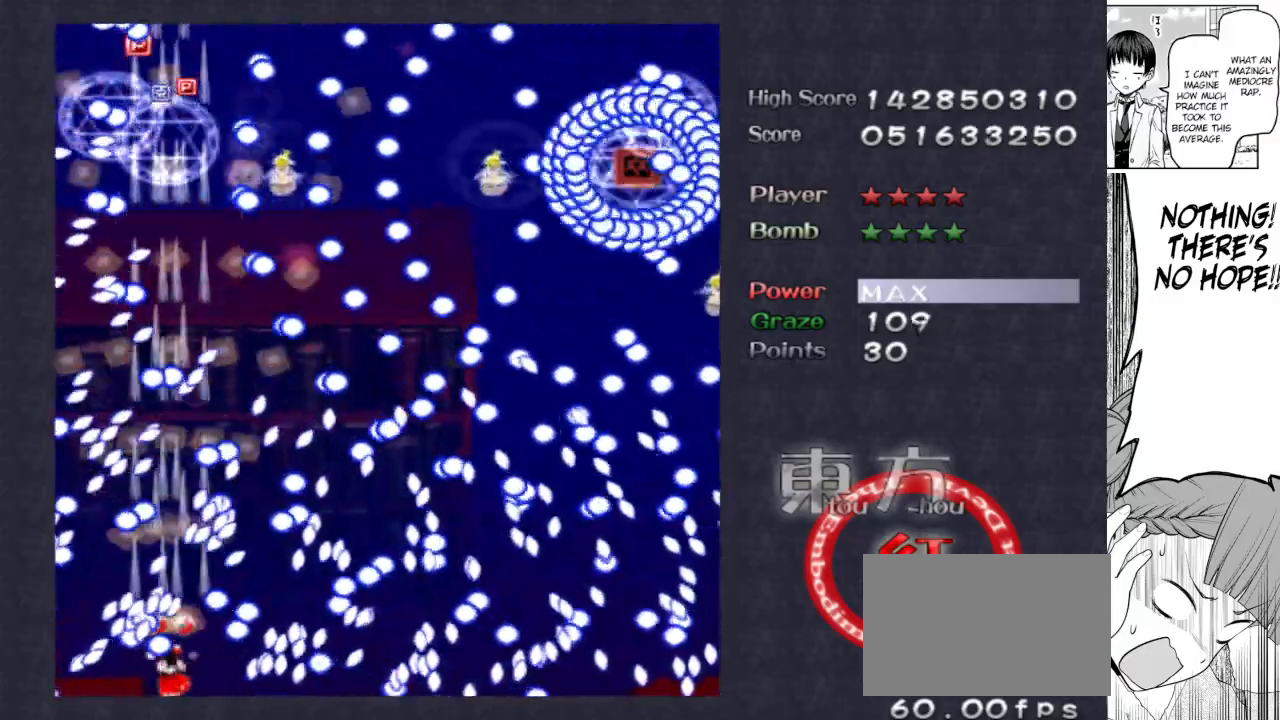
{"keys": ["focus", "shoot"], "events": [[67, "down", "down"], [67, "right", "down"], [100, "down", "up"], [100, "right", "up"]]}
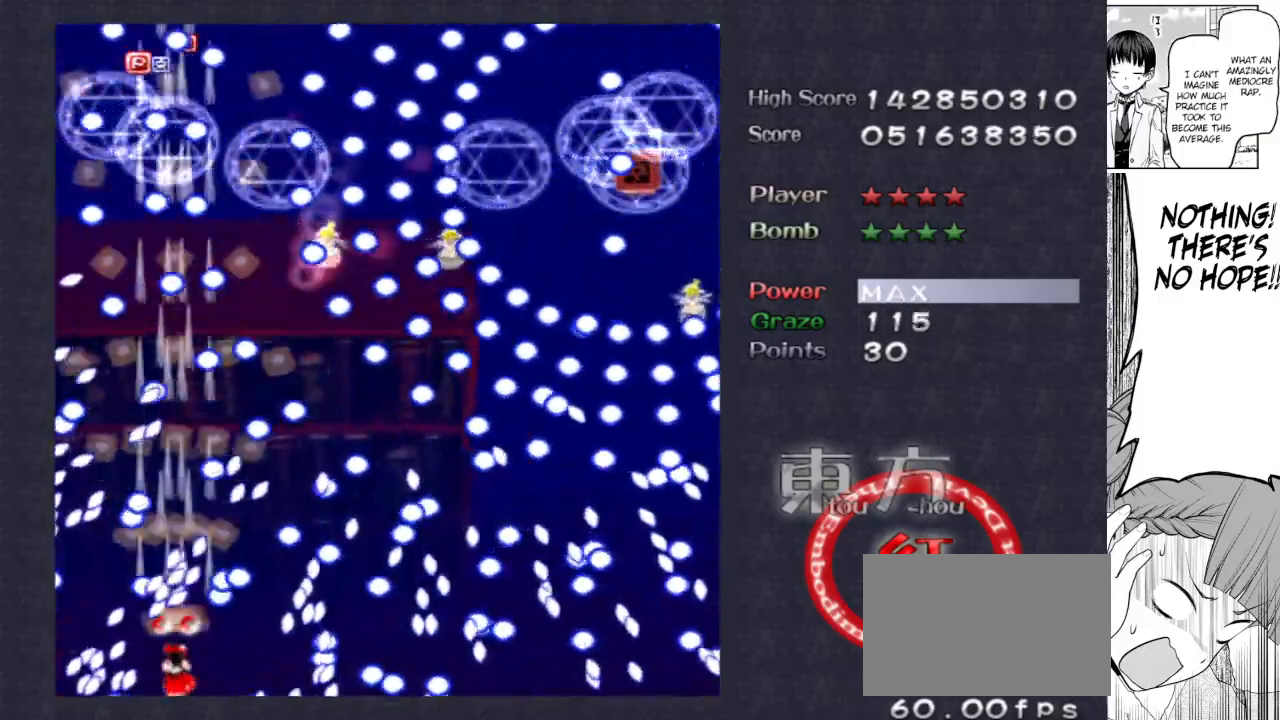
{"keys": ["focus", "shoot"], "events": [[117, "down", "down"], [117, "right", "down"], [183, "down", "up"], [183, "right", "up"]]}
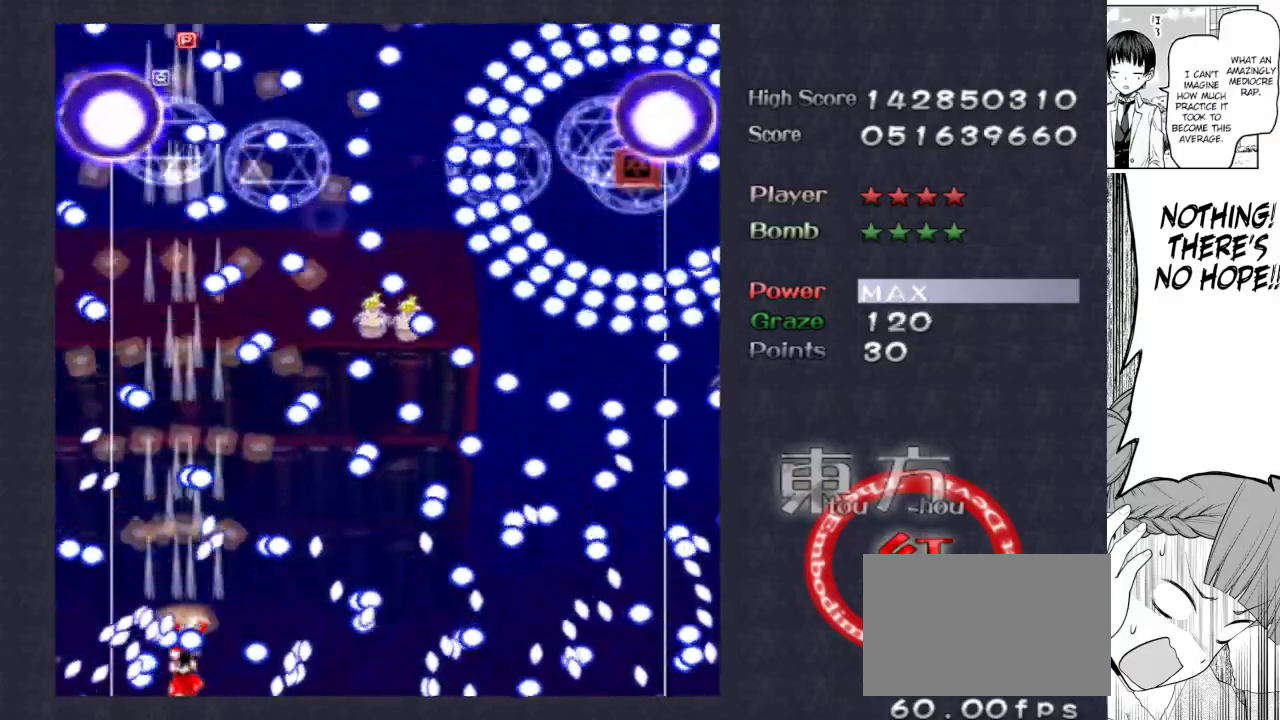
{"keys": ["focus", "shoot"], "events": [[183, "down", "down"], [183, "right", "down"], [233, "down", "up"], [233, "right", "up"]]}
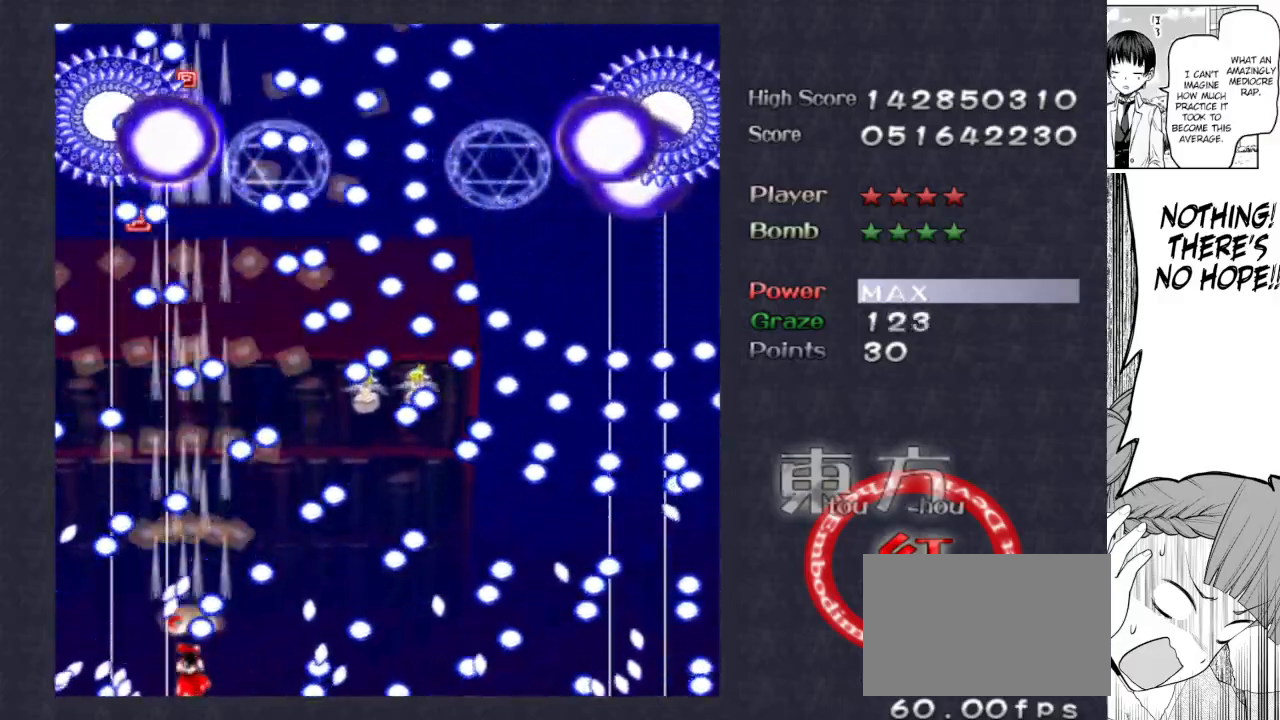
{"keys": ["focus", "shoot"], "events": [[300, "down", "down"], [300, "right", "down"], [333, "down", "up"], [333, "right", "up"]]}
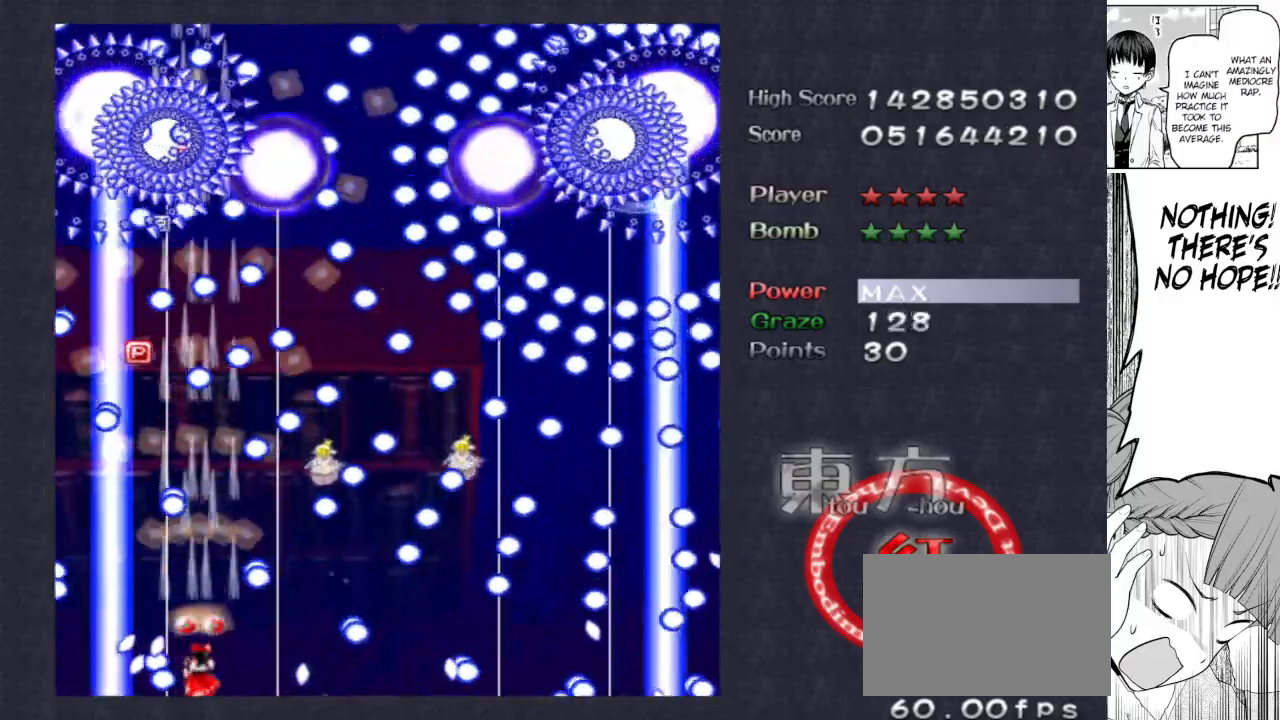
{"keys": ["focus", "shoot"], "events": [[267, "down", "down"], [267, "right", "down"], [350, "down", "up"], [350, "right", "up"], [450, "down", "down"], [450, "right", "down"], [500, "down", "up"], [500, "right", "up"]]}
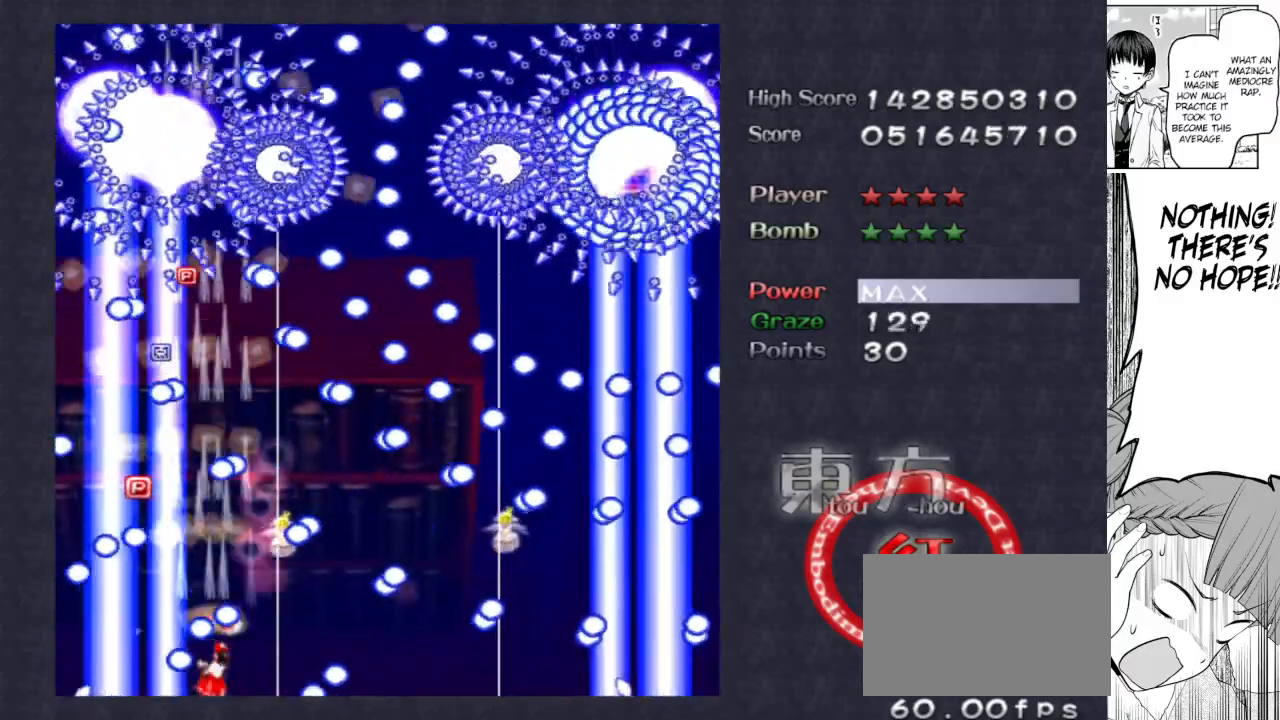
{"keys": ["focus", "shoot"], "events": [[133, "down", "down"], [133, "right", "down"], [183, "down", "up"], [183, "right", "up"]]}
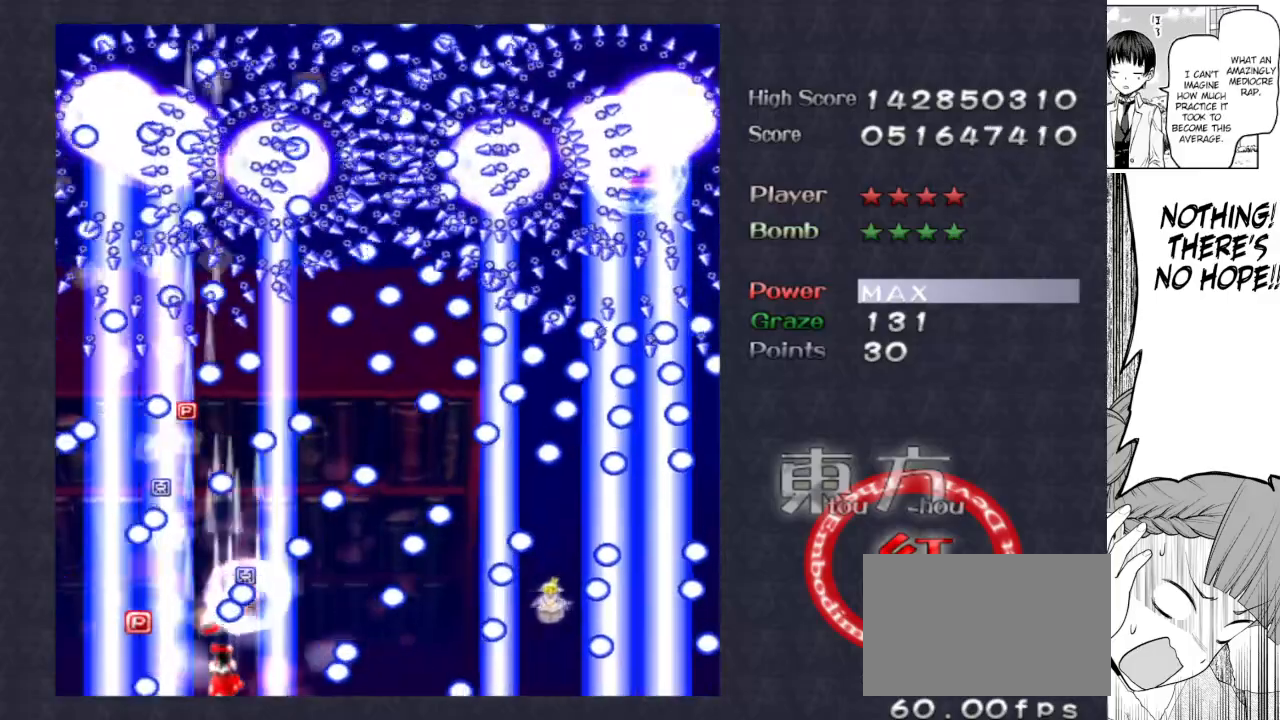
{"keys": ["focus", "shoot"], "events": [[67, "down", "down"], [67, "right", "down"], [100, "down", "up"], [100, "right", "up"]]}
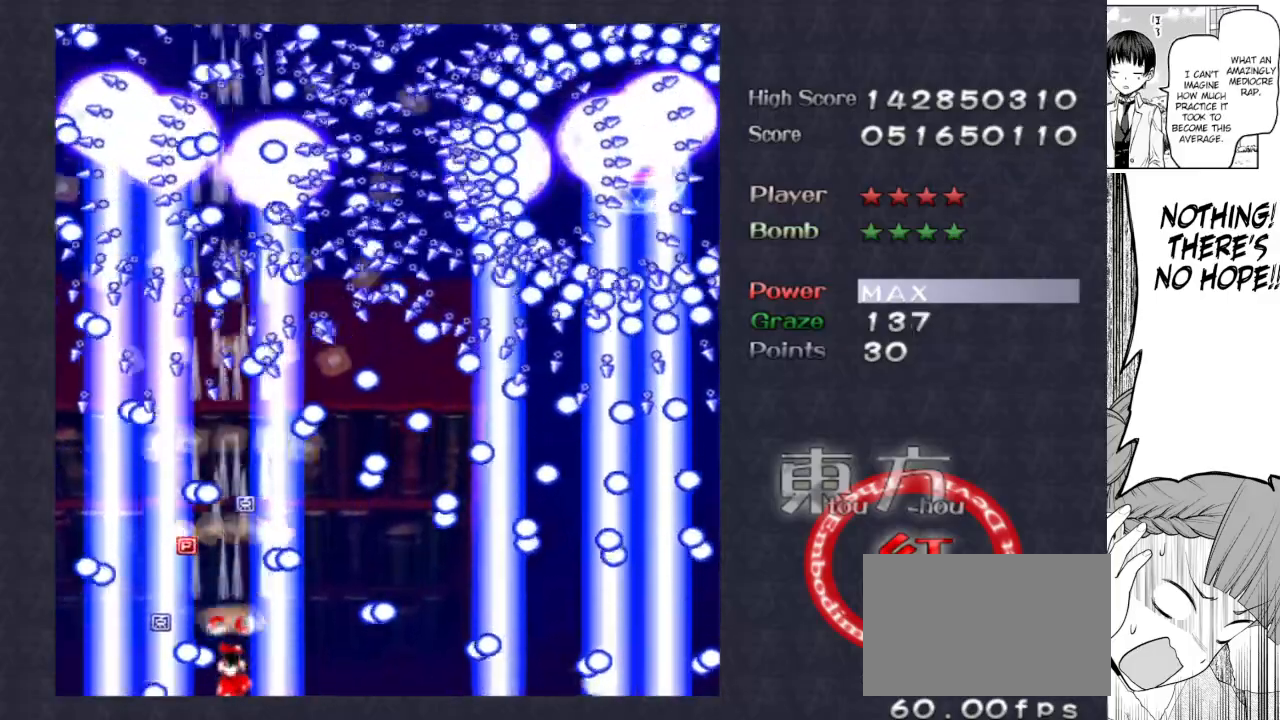
{"keys": ["focus", "shoot"], "events": [[267, "down", "down"], [267, "right", "down"], [317, "down", "up"], [317, "right", "up"]]}
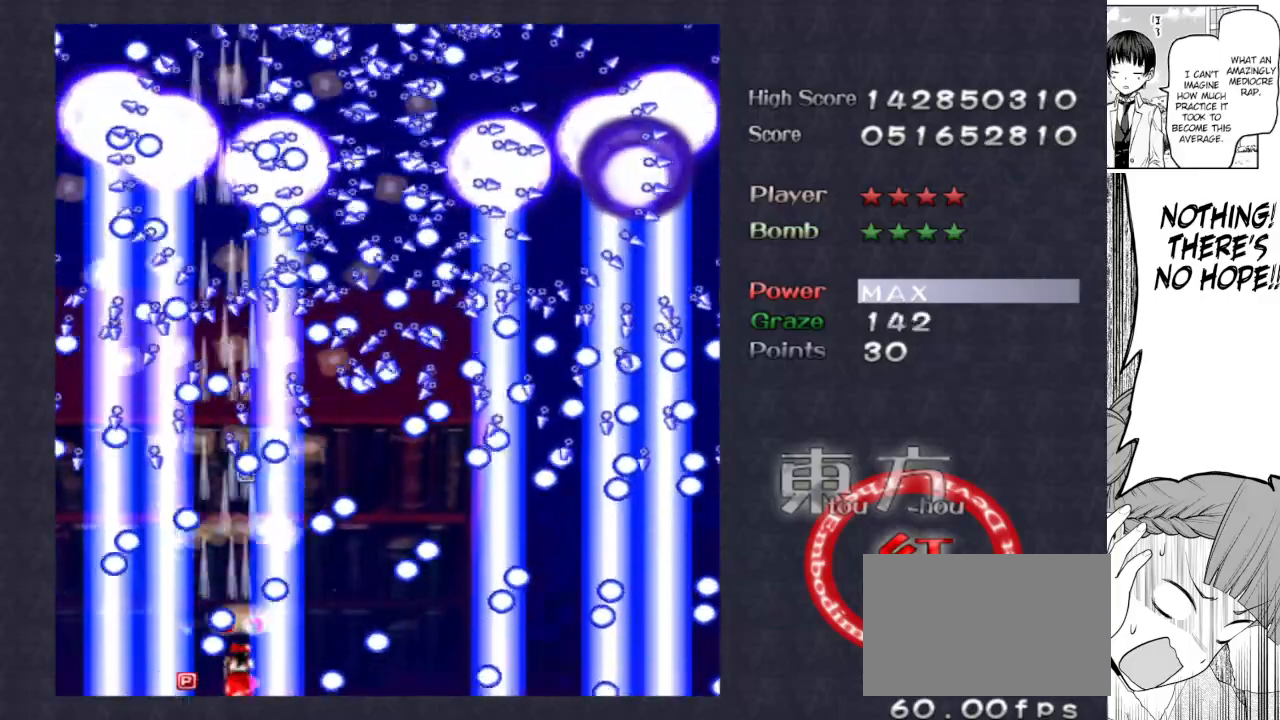
{"keys": ["focus", "shoot"], "events": []}
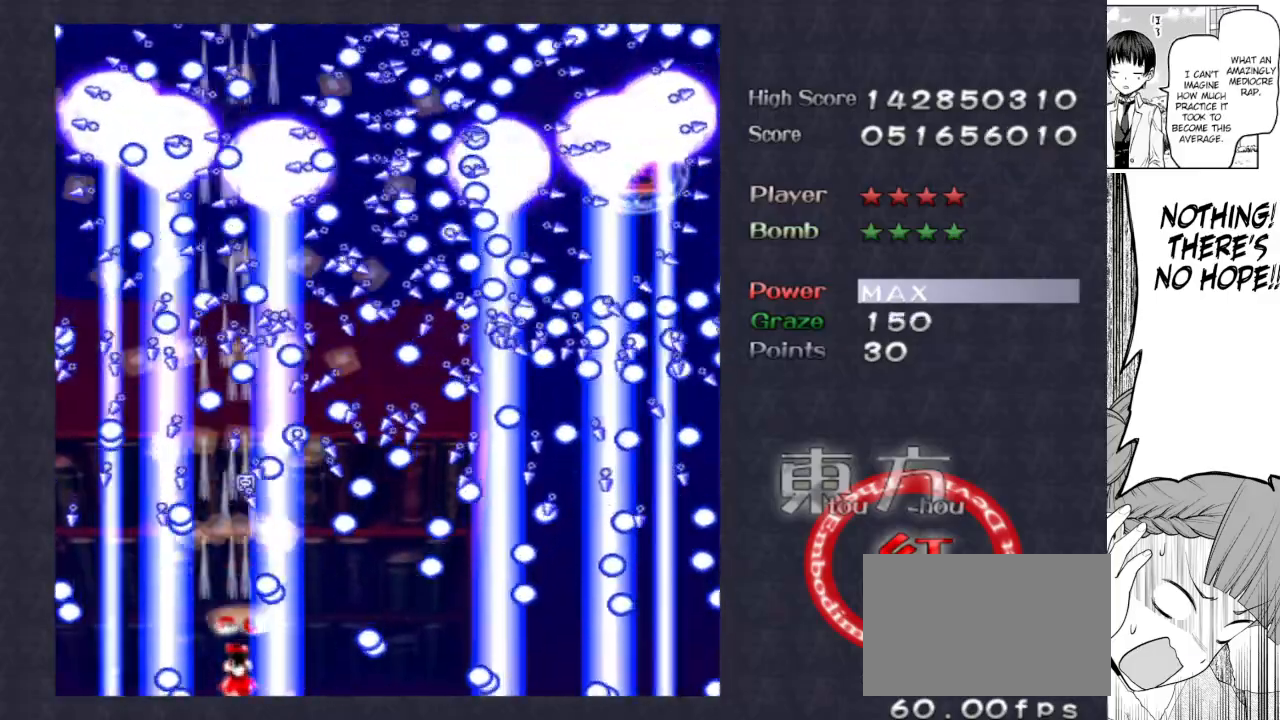
{"keys": ["focus", "shoot"], "events": [[100, "down", "down"], [100, "right", "down"], [150, "down", "up"], [150, "right", "up"]]}
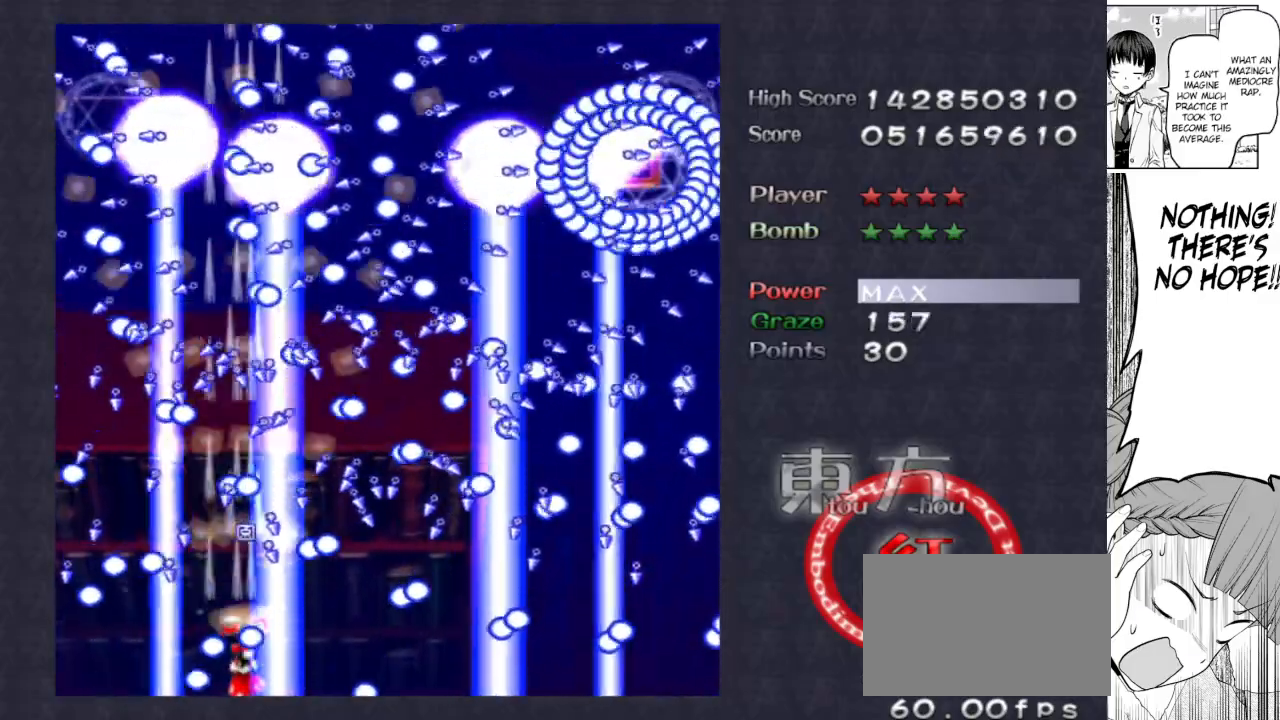
{"keys": ["focus", "shoot"], "events": [[167, "down", "down"], [217, "down", "up"]]}
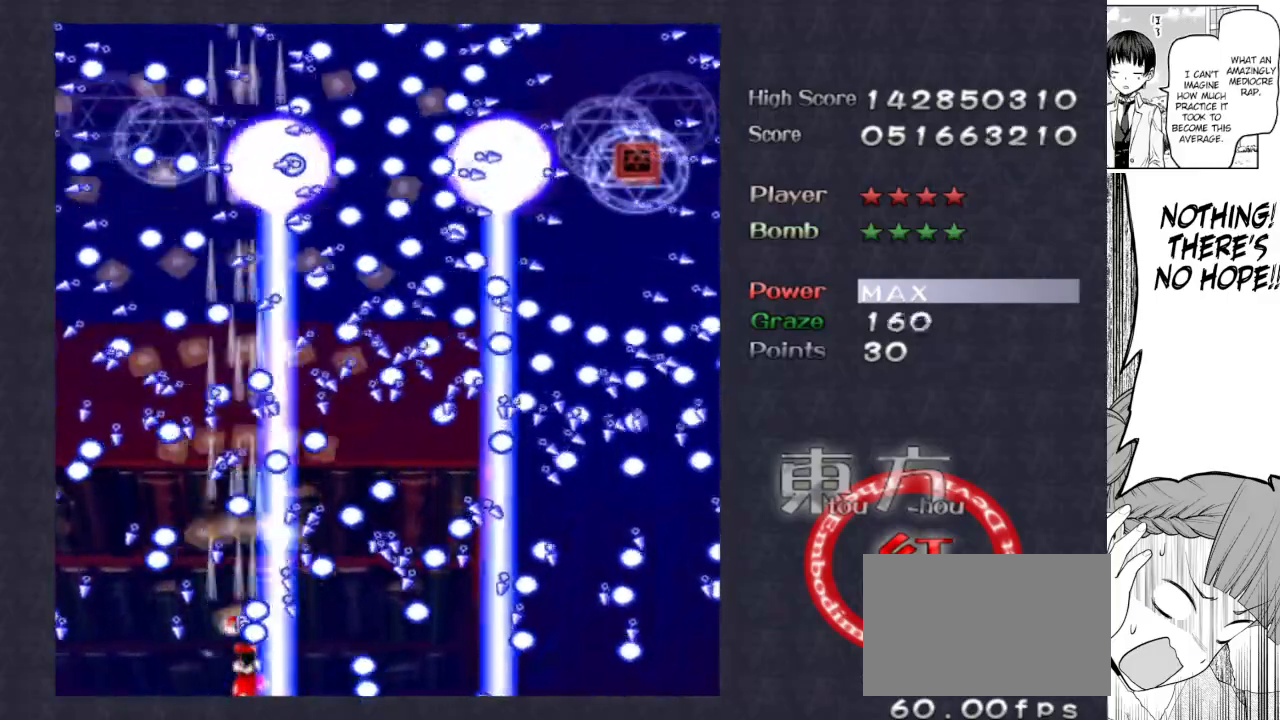
{"keys": ["focus", "shoot"], "events": [[183, "down", "down"], [183, "right", "down"], [233, "down", "up"], [233, "right", "up"], [417, "down", "down"], [417, "right", "down"], [467, "down", "up"], [467, "right", "up"]]}
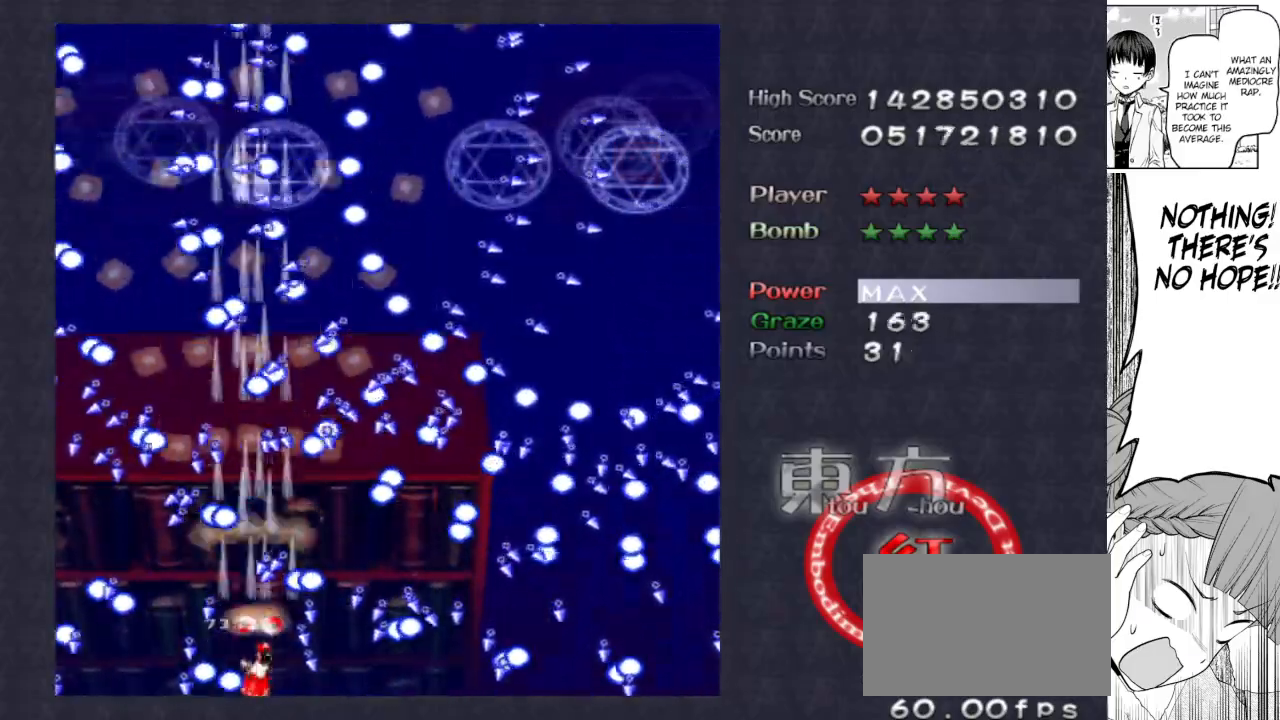
{"keys": ["focus", "shoot"], "events": [[250, "down", "down"], [250, "right", "down"], [300, "down", "up"], [300, "right", "up"]]}
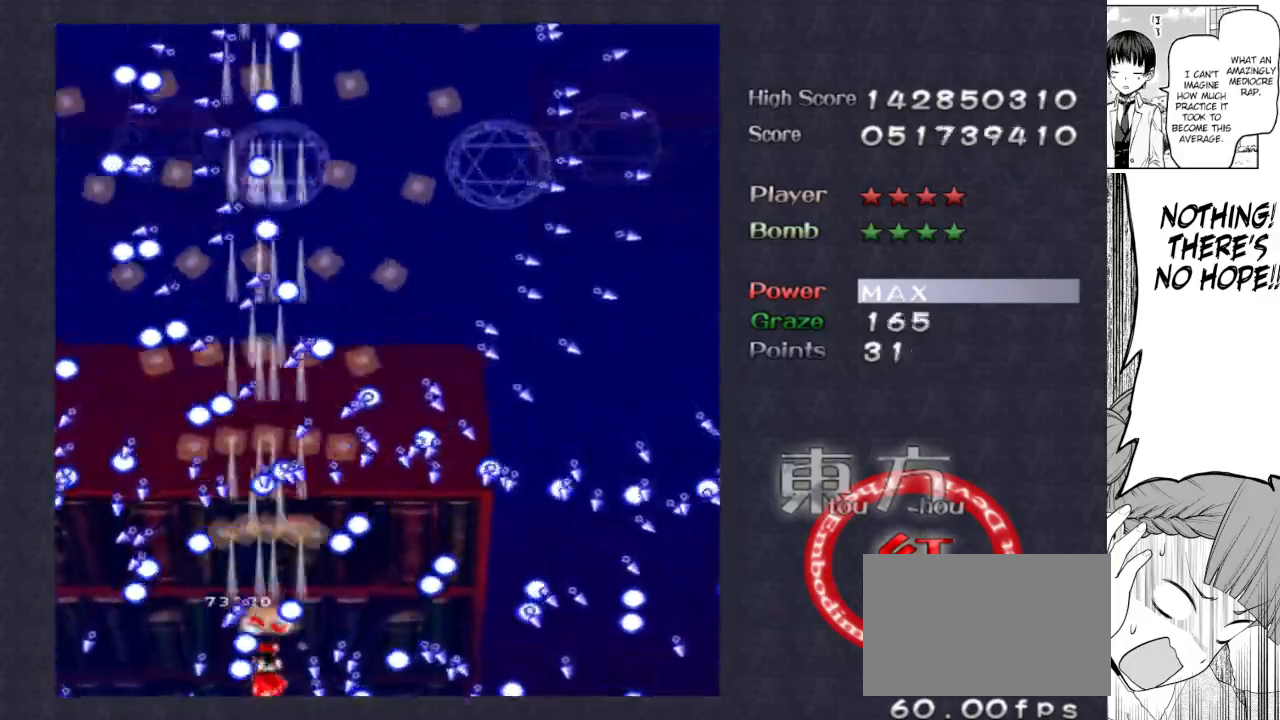
{"keys": ["focus", "shoot"], "events": [[217, "down", "down"], [217, "right", "down"], [267, "down", "up"], [267, "right", "up"]]}
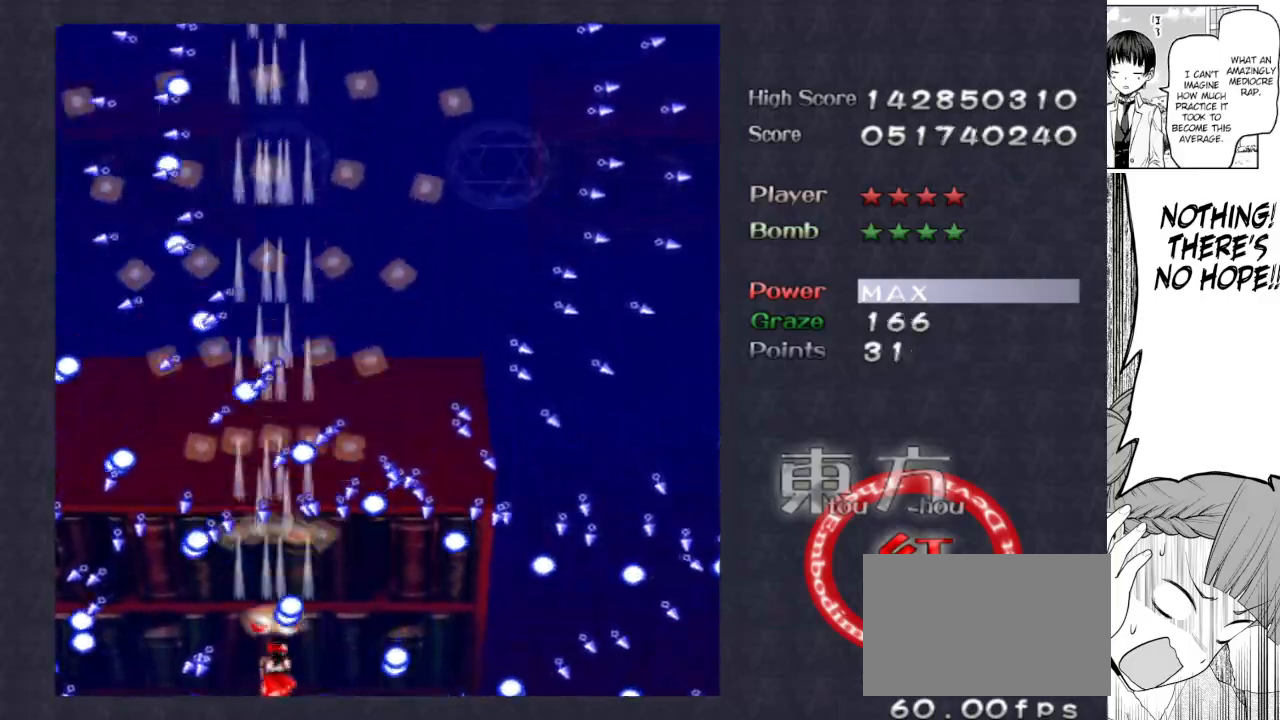
{"keys": ["focus", "shoot"], "events": [[233, "down", "down"], [233, "right", "down"], [283, "down", "up"], [283, "right", "up"]]}
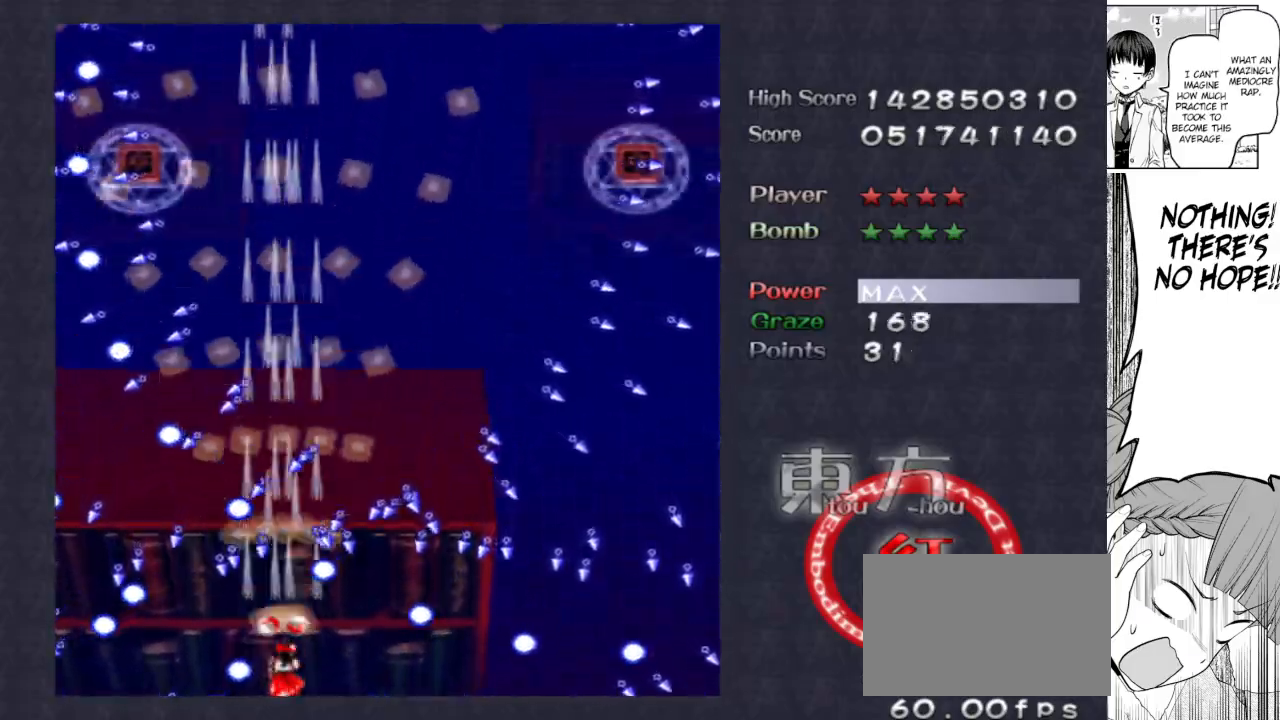
{"keys": ["focus", "shoot"], "events": []}
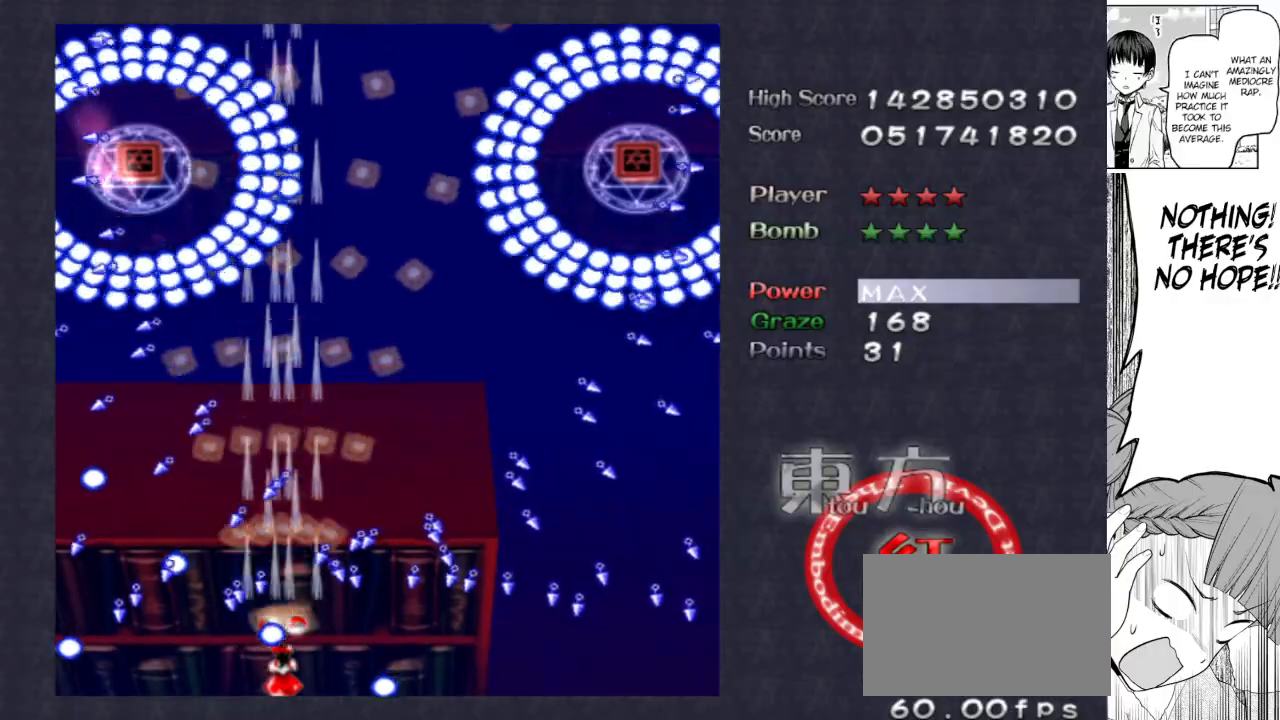
{"keys": ["focus", "shoot"], "events": []}
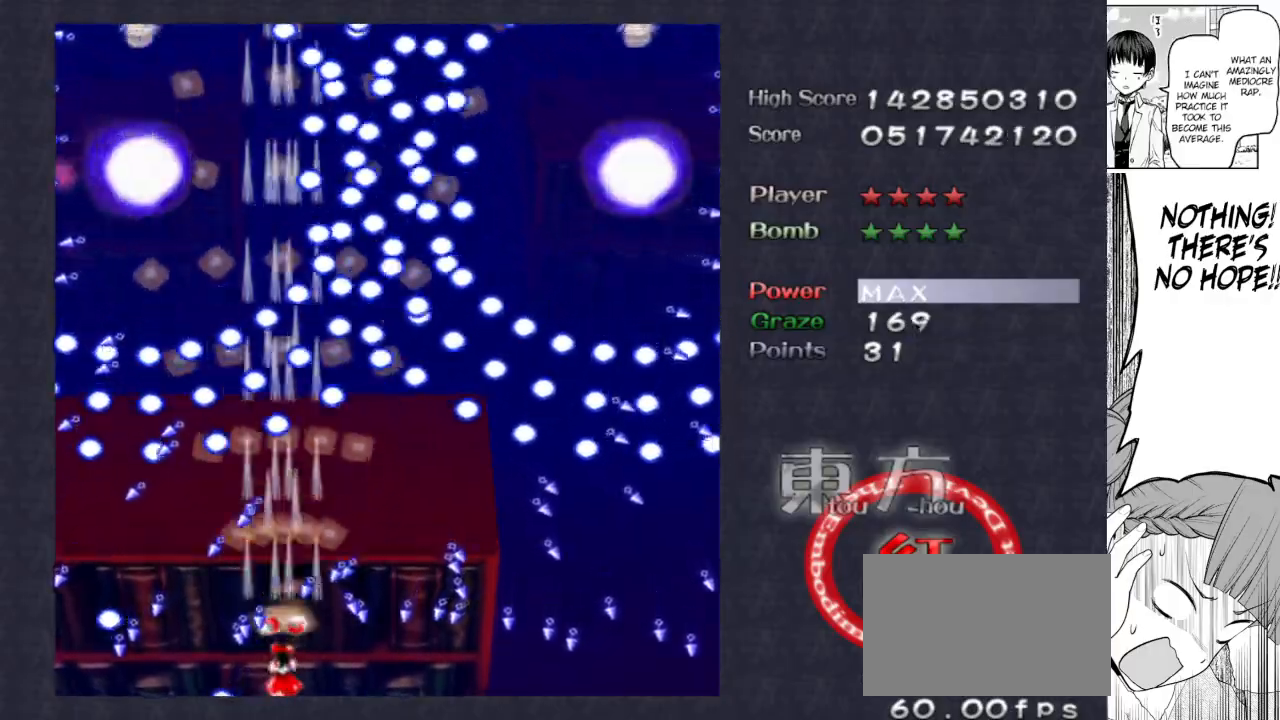
{"keys": ["focus", "shoot"], "events": []}
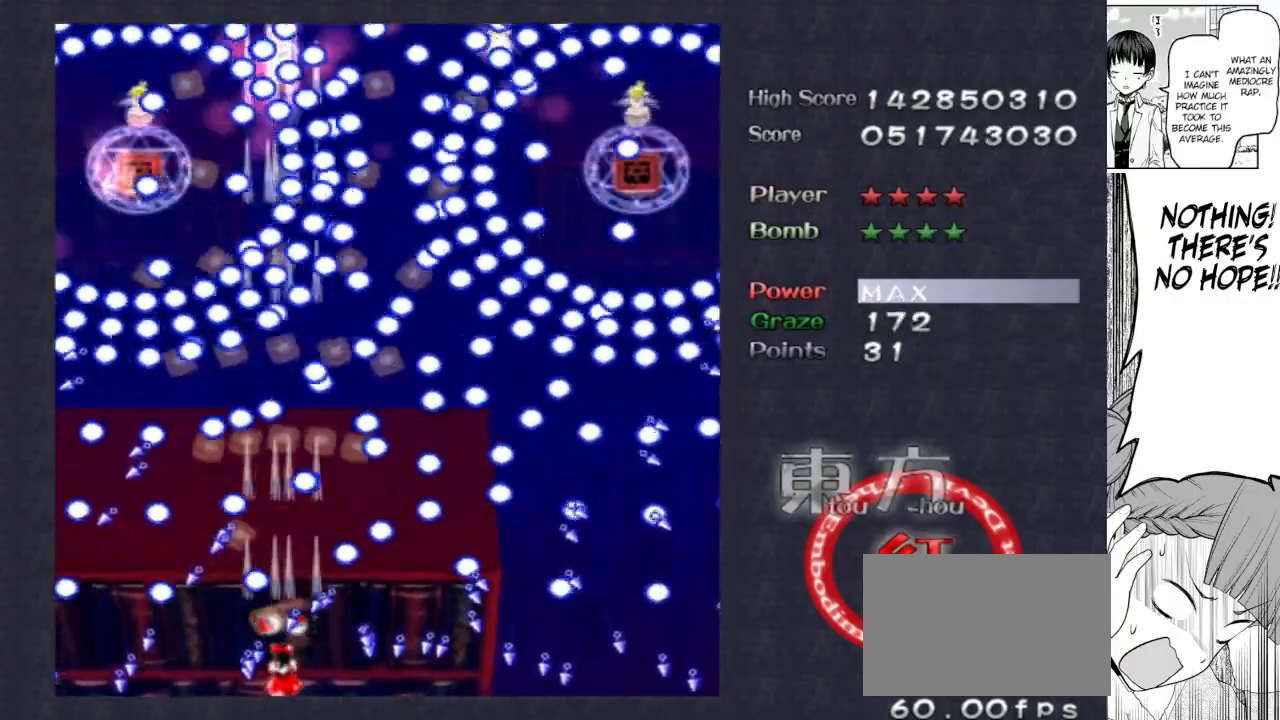
{"keys": ["focus", "shoot"], "events": [[67, "down", "down"], [67, "right", "down"], [100, "right", "up"], [150, "down", "up"], [250, "down", "down"], [250, "right", "down"], [300, "down", "up"], [300, "right", "up"]]}
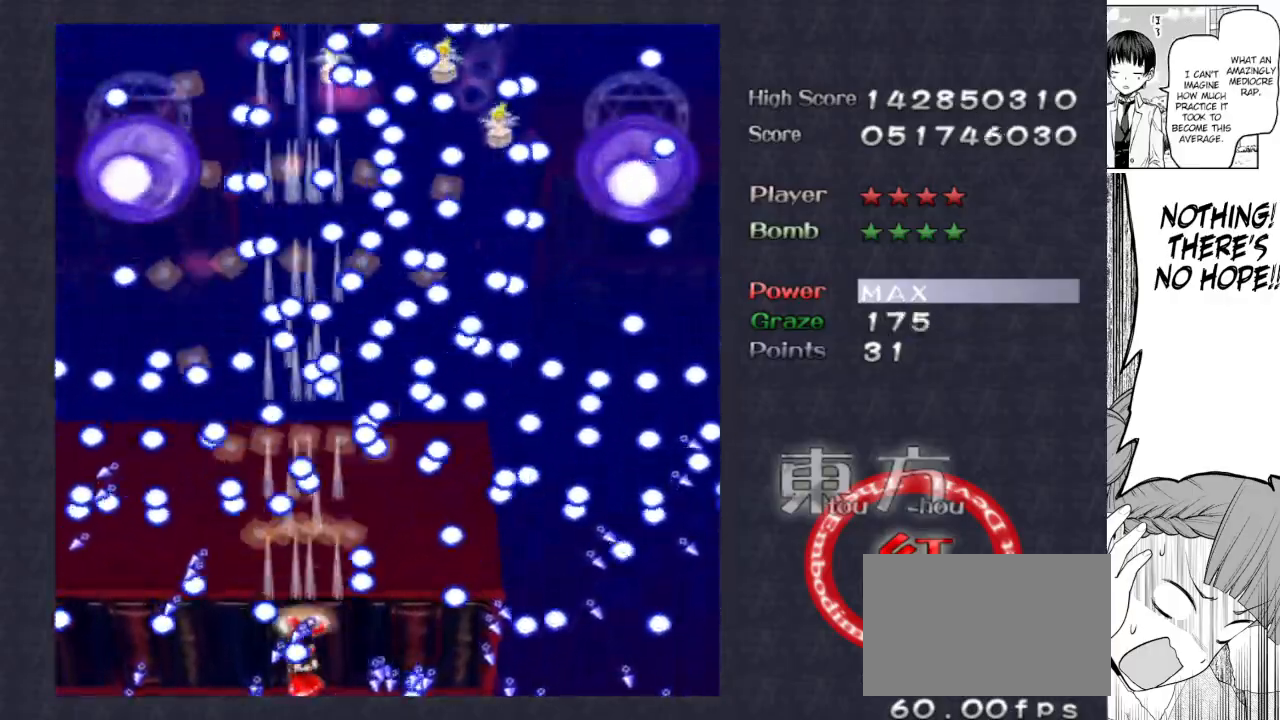
{"keys": ["focus", "shoot"], "events": [[217, "down", "down"], [217, "right", "down"], [267, "down", "up"], [267, "right", "up"]]}
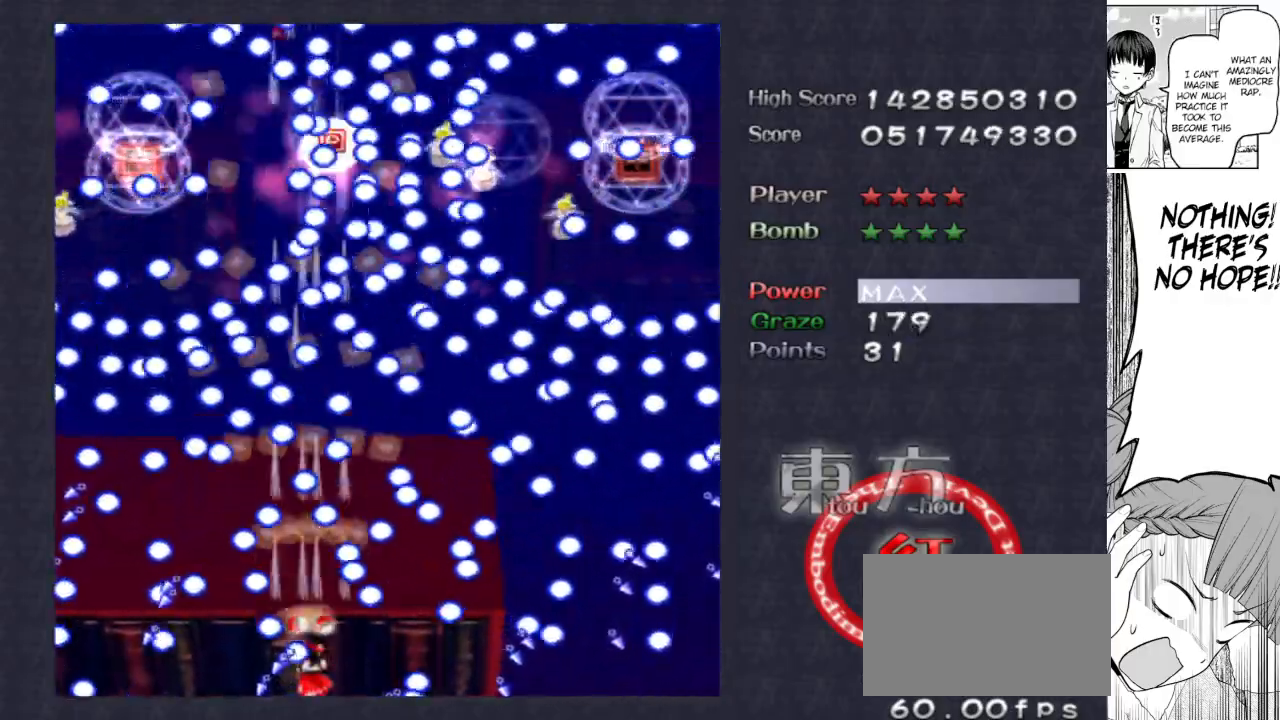
{"keys": ["focus", "shoot"], "events": [[283, "right", "down"], [317, "down", "down"], [367, "down", "up"], [367, "right", "up"]]}
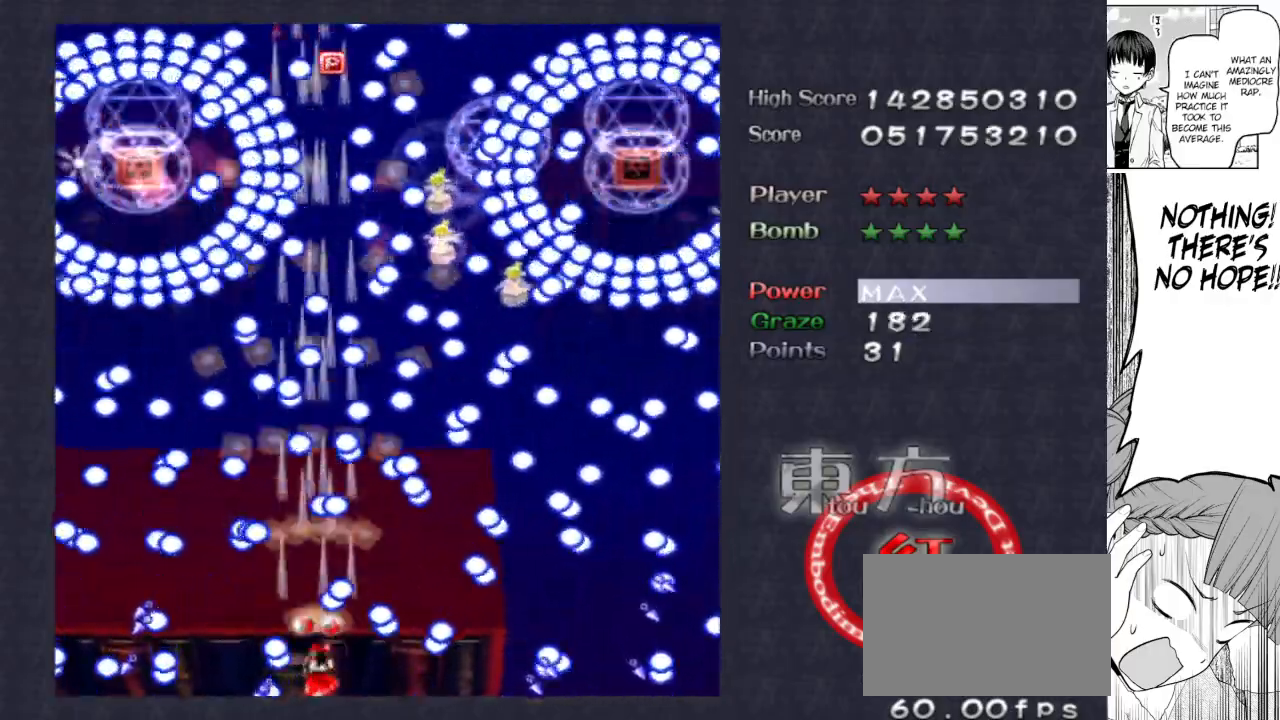
{"keys": ["focus", "shoot"], "events": [[350, "down", "down"], [350, "right", "down"], [383, "down", "up"], [383, "right", "up"]]}